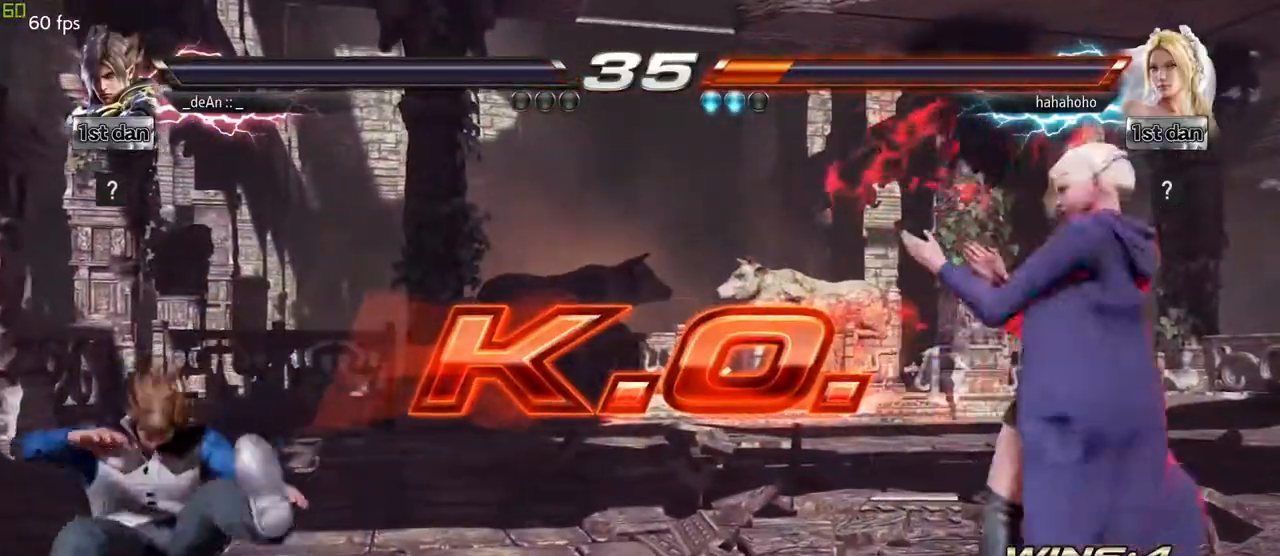
Gameplay with a controller (arcade stick); each line is a JSON object with the inputs held at the frame after it. "events" lists button and stick changes between this image and that frame as [ms after this image, input, new state], when the widget could be followed in between. Not read: L3 R3.
{"buttons": [], "left_stick": "center", "events": []}
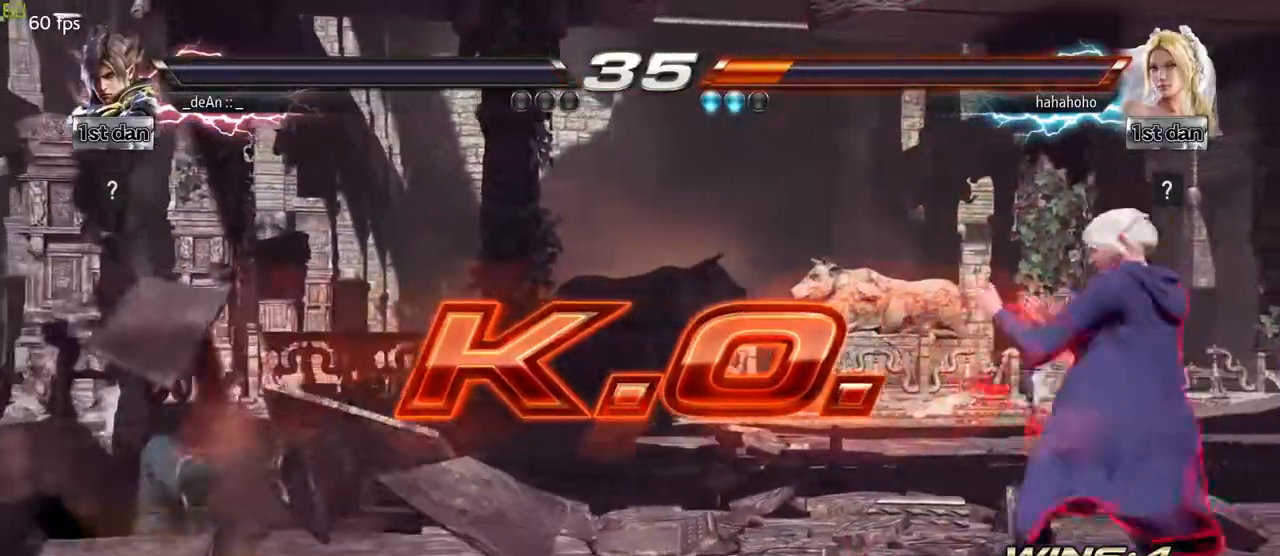
{"buttons": [], "left_stick": "center", "events": []}
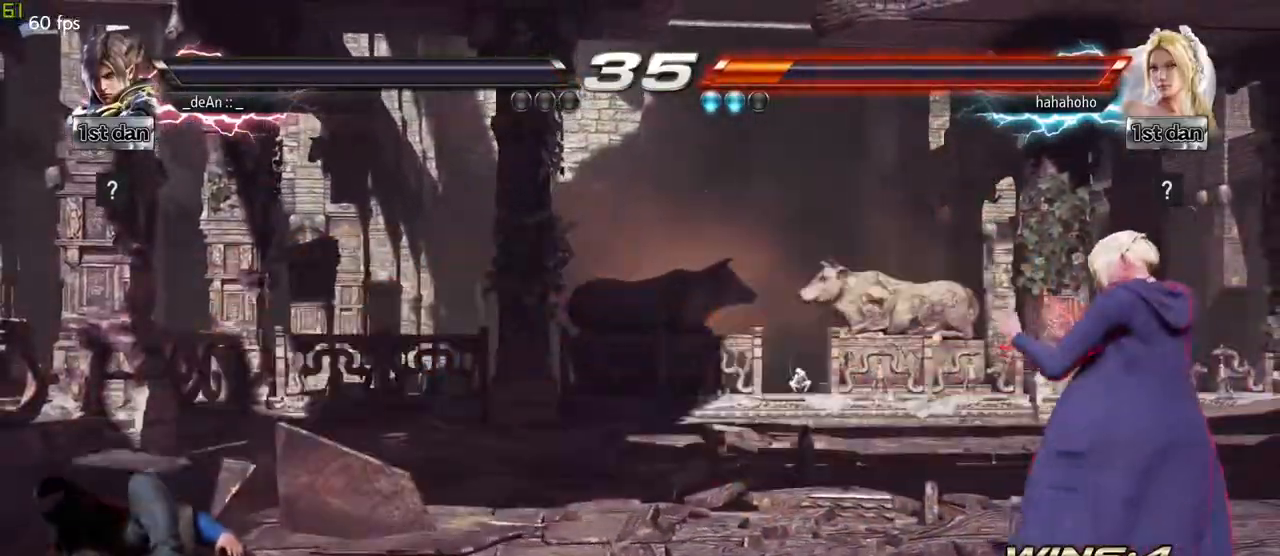
{"buttons": [], "left_stick": "center", "events": []}
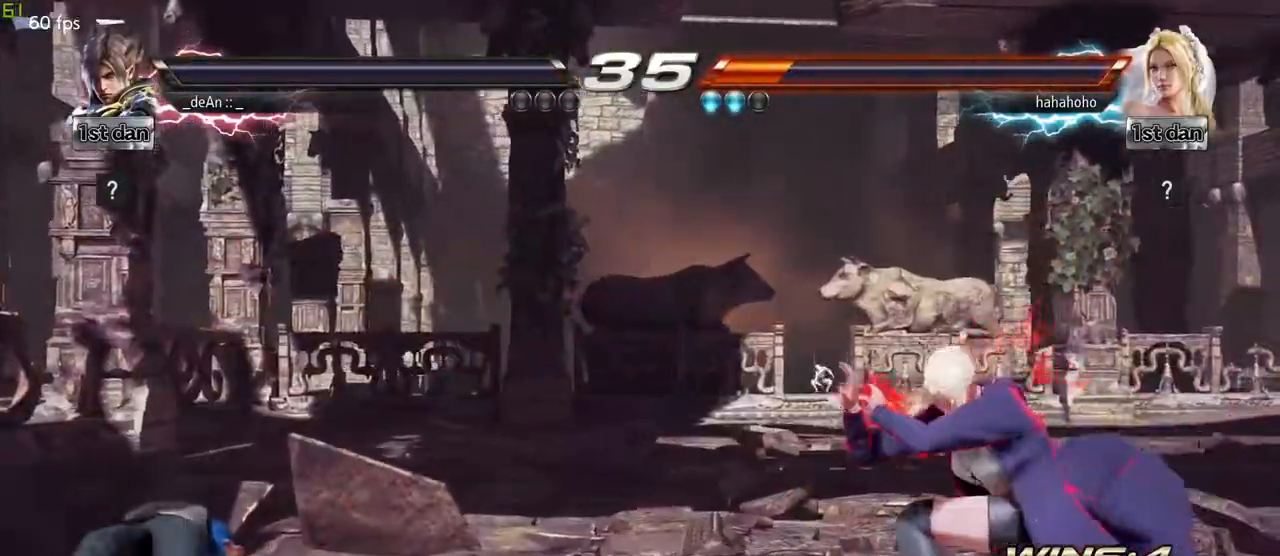
{"buttons": [], "left_stick": "down", "events": [[233, "left_stick", "right"], [317, "left_stick", "center"], [367, "left_stick", "left"], [433, "left_stick", "down"]]}
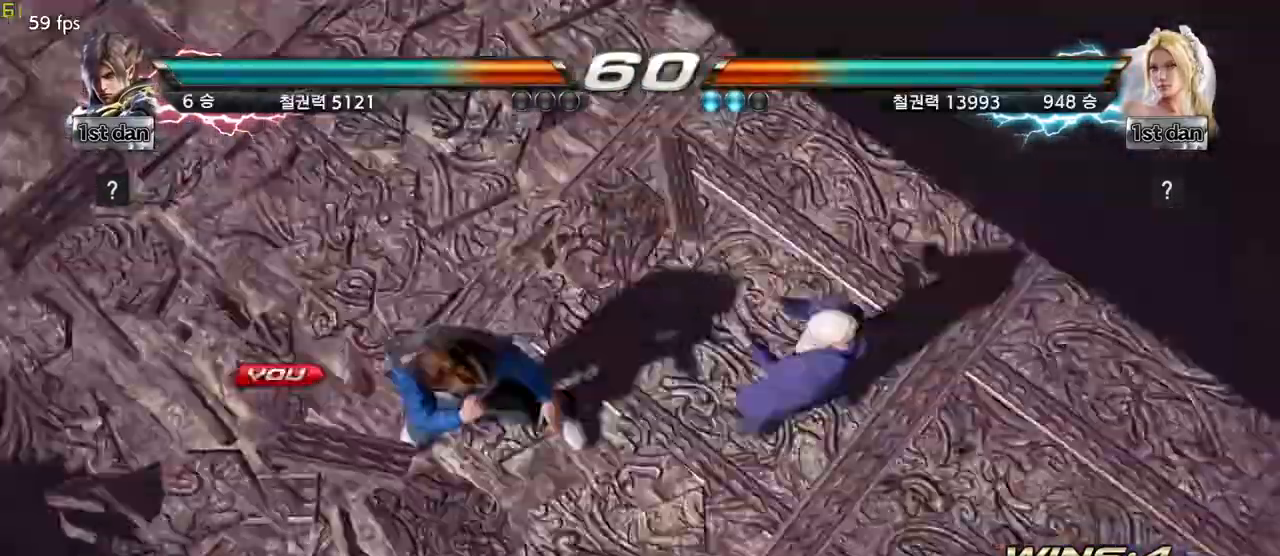
{"buttons": [], "left_stick": "center", "events": [[17, "left_stick", "right"], [100, "left_stick", "center"], [150, "left_stick", "left"], [233, "left_stick", "center"]]}
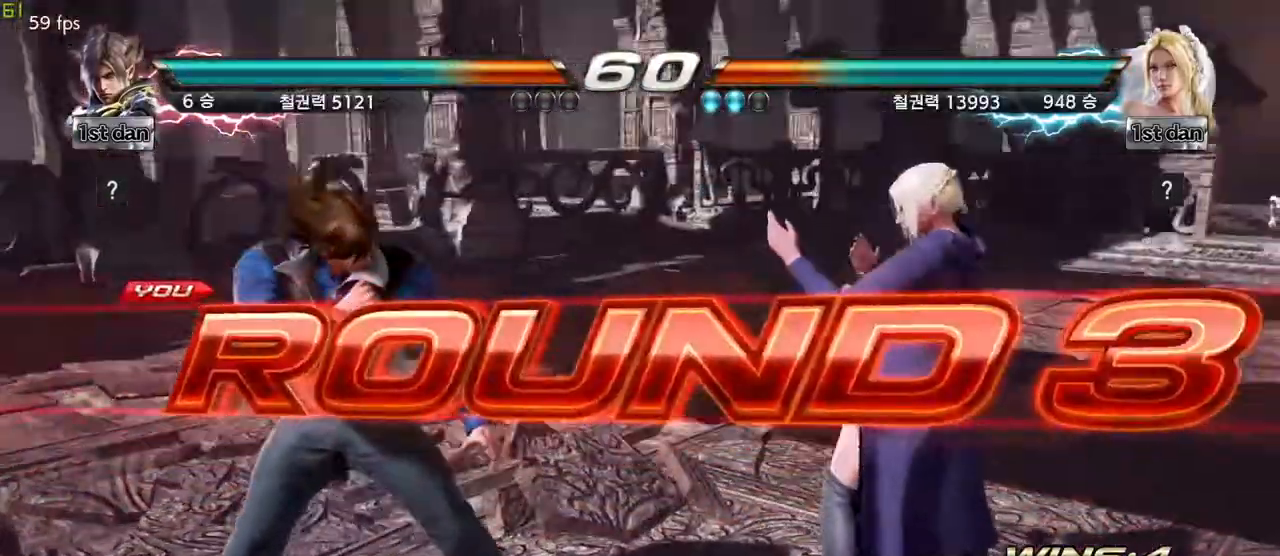
{"buttons": [], "left_stick": "center", "events": []}
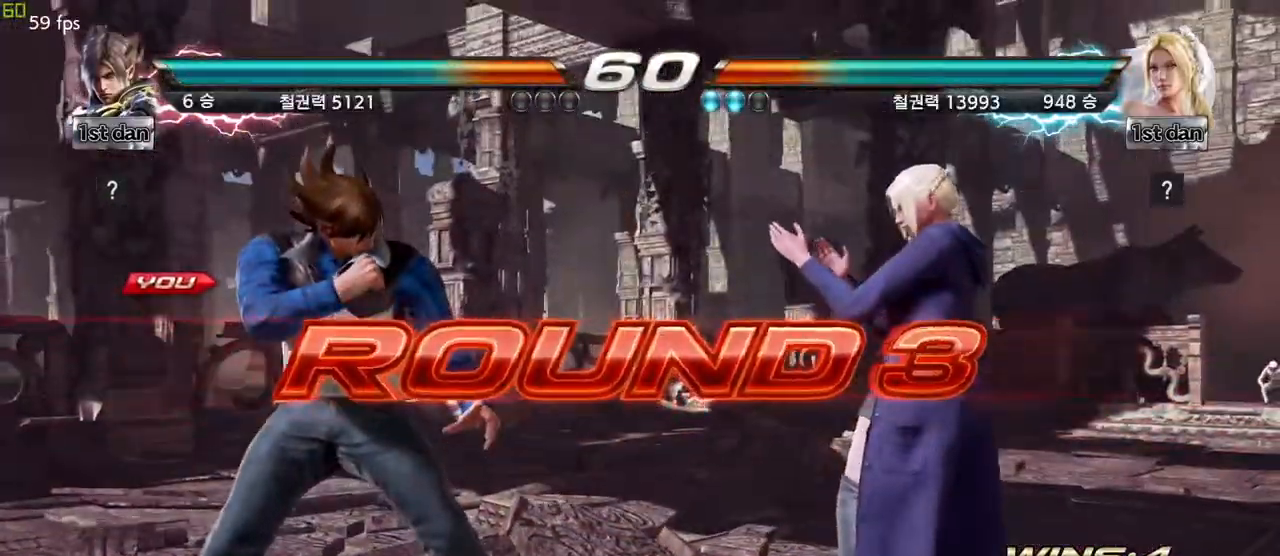
{"buttons": [], "left_stick": "center", "events": []}
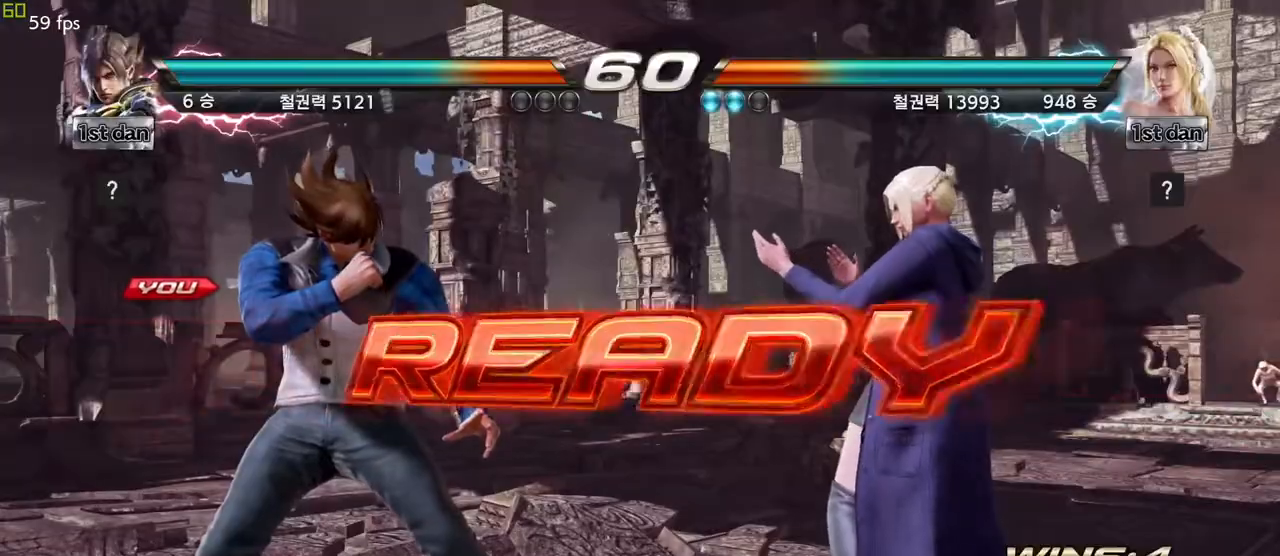
{"buttons": [], "left_stick": "center", "events": []}
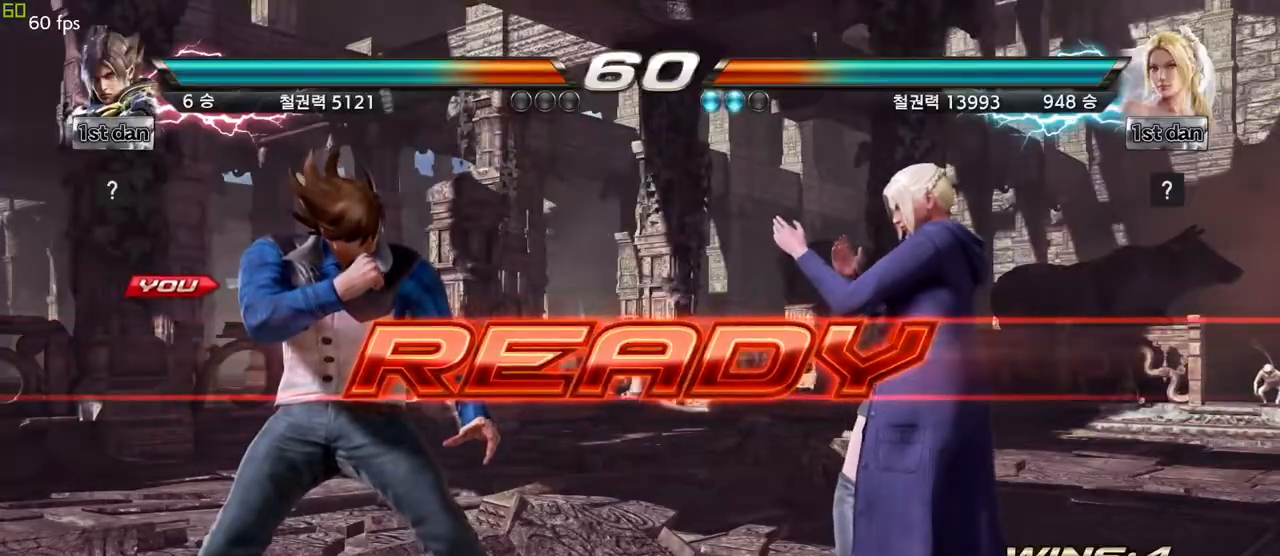
{"buttons": [], "left_stick": "center", "events": []}
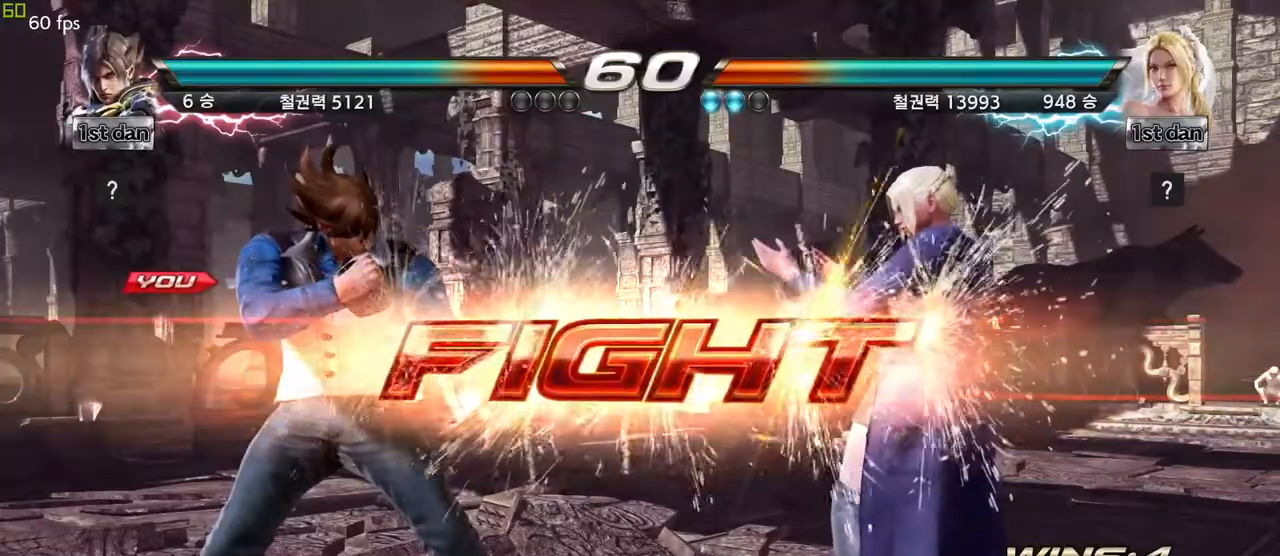
{"buttons": [], "left_stick": "center", "events": [[233, "SQUARE", "down"], [333, "CIRCLE", "down"], [367, "SQUARE", "up"], [450, "CIRCLE", "up"]]}
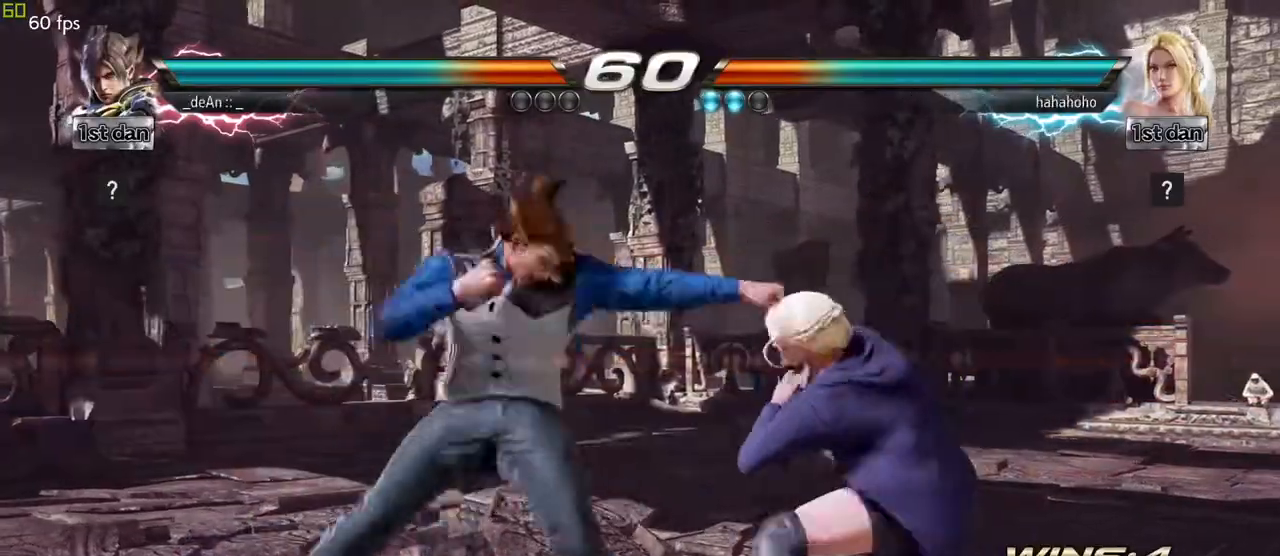
{"buttons": ["CIRCLE"], "left_stick": "center", "events": [[17, "CIRCLE", "down"], [383, "CIRCLE", "up"], [433, "CIRCLE", "down"]]}
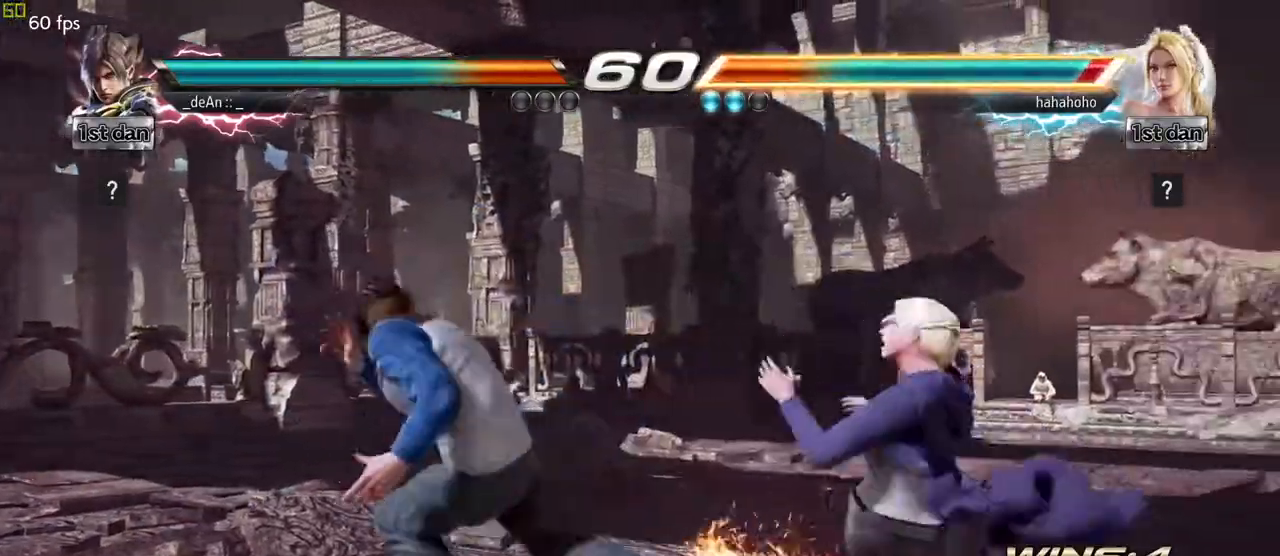
{"buttons": [], "left_stick": "left", "events": [[100, "CIRCLE", "up"], [183, "left_stick", "left"], [233, "left_stick", "center"], [317, "left_stick", "left"]]}
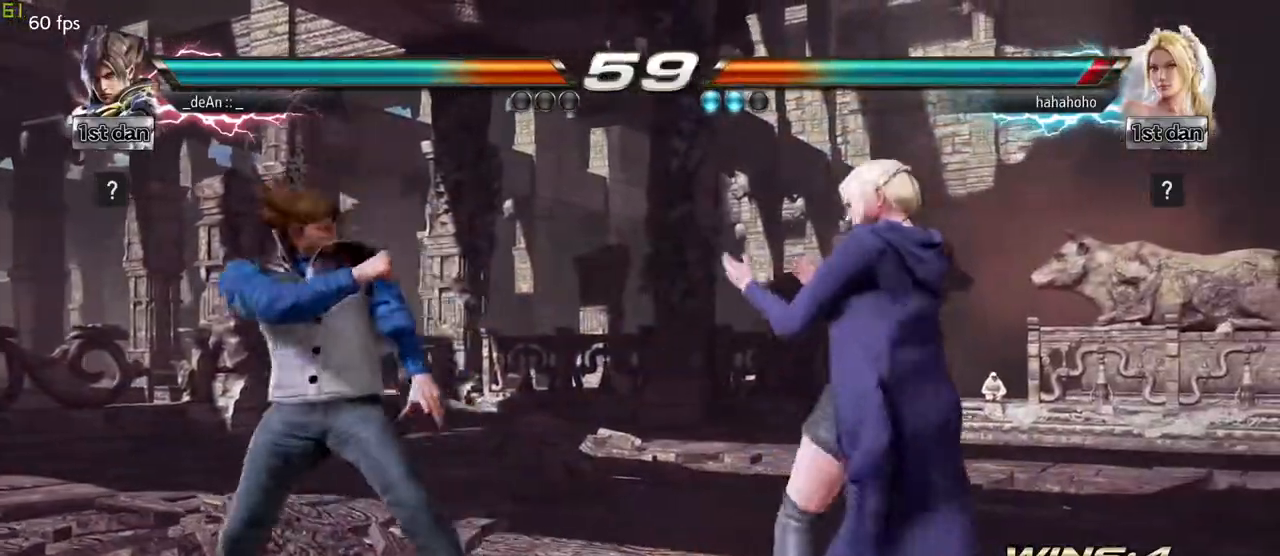
{"buttons": [], "left_stick": "right", "events": [[250, "left_stick", "right"], [333, "left_stick", "center"], [400, "left_stick", "right"]]}
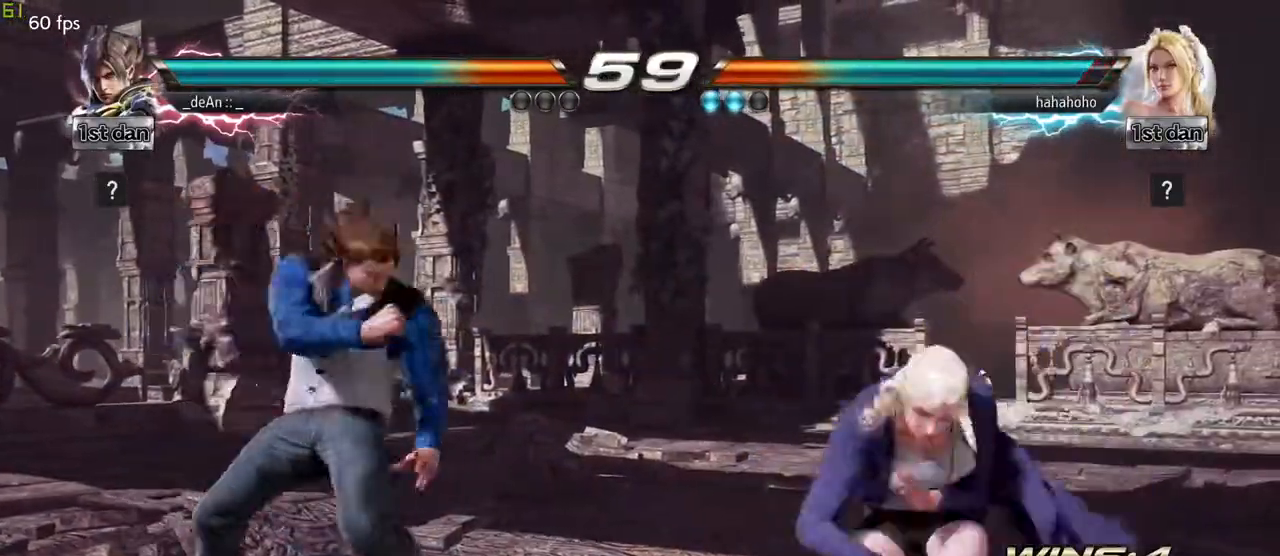
{"buttons": ["CIRCLE"], "left_stick": "left", "events": [[17, "SQUARE", "down"], [33, "left_stick", "center"], [83, "CIRCLE", "down"], [83, "SQUARE", "up"], [233, "CIRCLE", "up"], [283, "CIRCLE", "down"], [400, "CIRCLE", "up"], [450, "CIRCLE", "down"], [467, "left_stick", "left"]]}
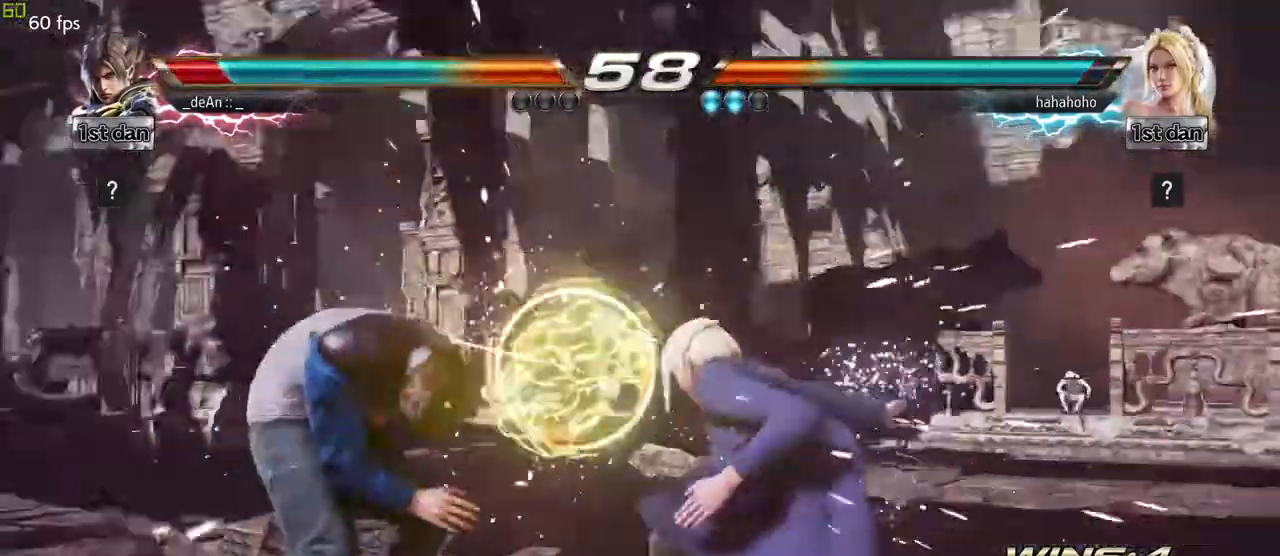
{"buttons": [], "left_stick": "left", "events": [[83, "CIRCLE", "up"]]}
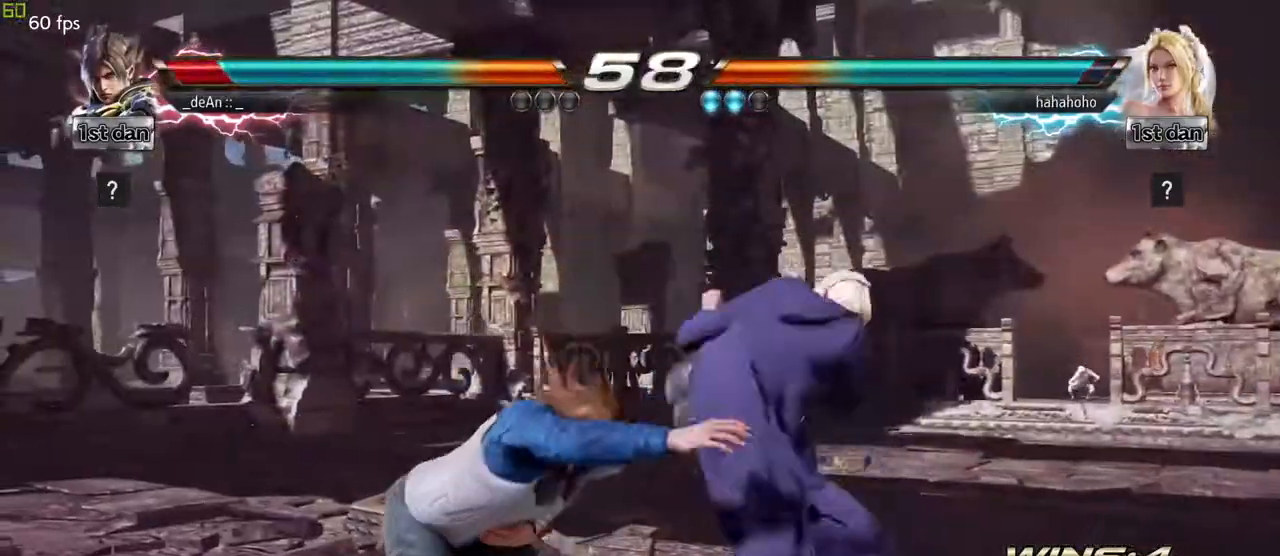
{"buttons": [], "left_stick": "left", "events": []}
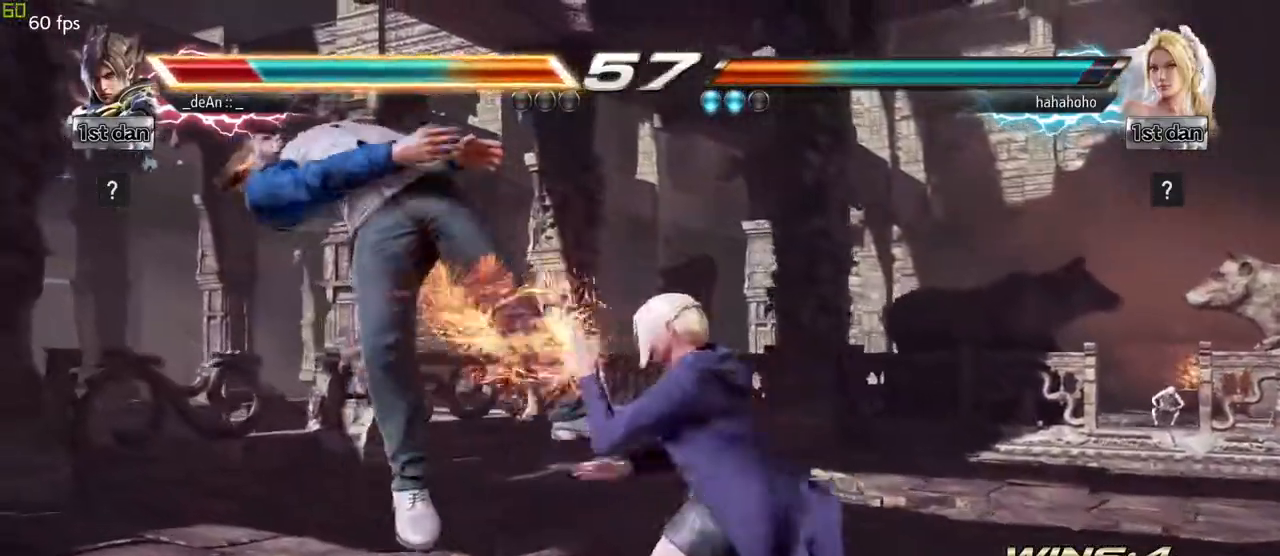
{"buttons": [], "left_stick": "left", "events": []}
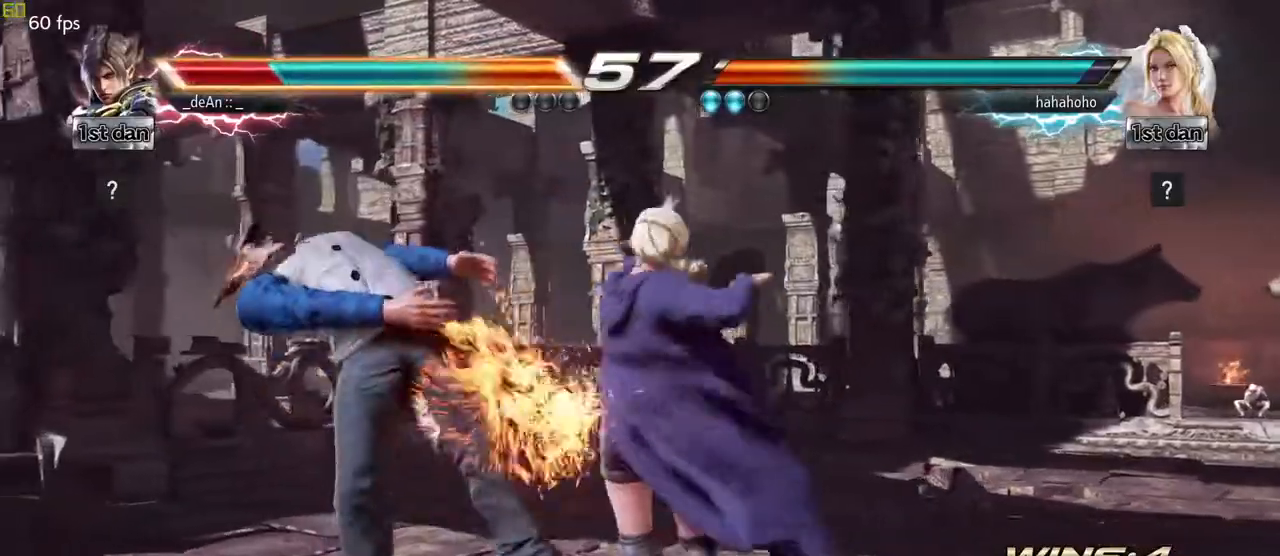
{"buttons": [], "left_stick": "left", "events": []}
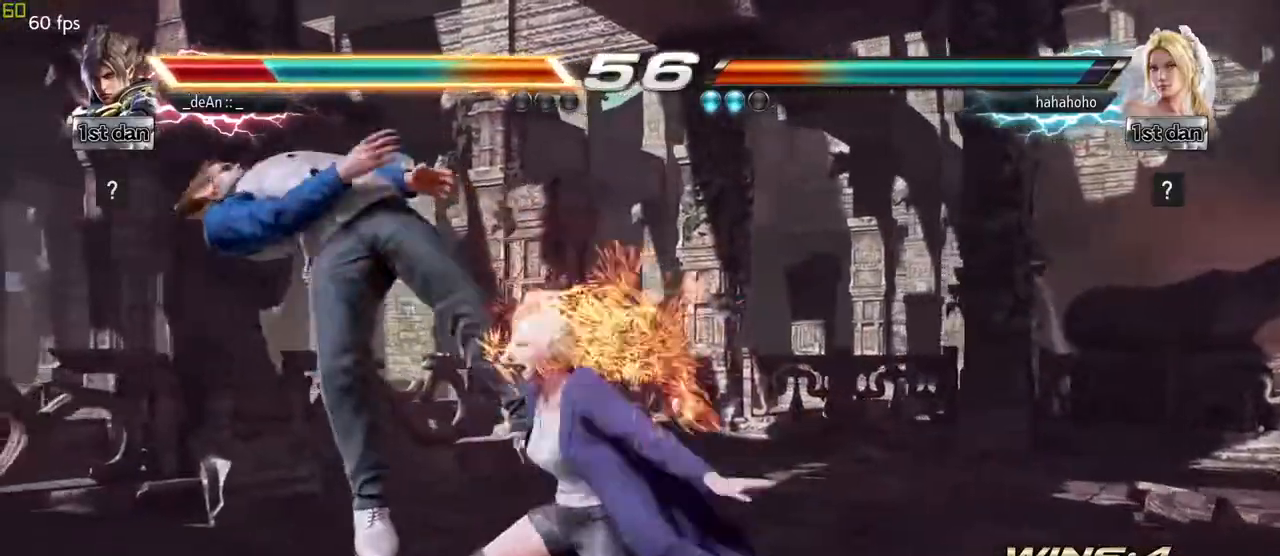
{"buttons": [], "left_stick": "left", "events": []}
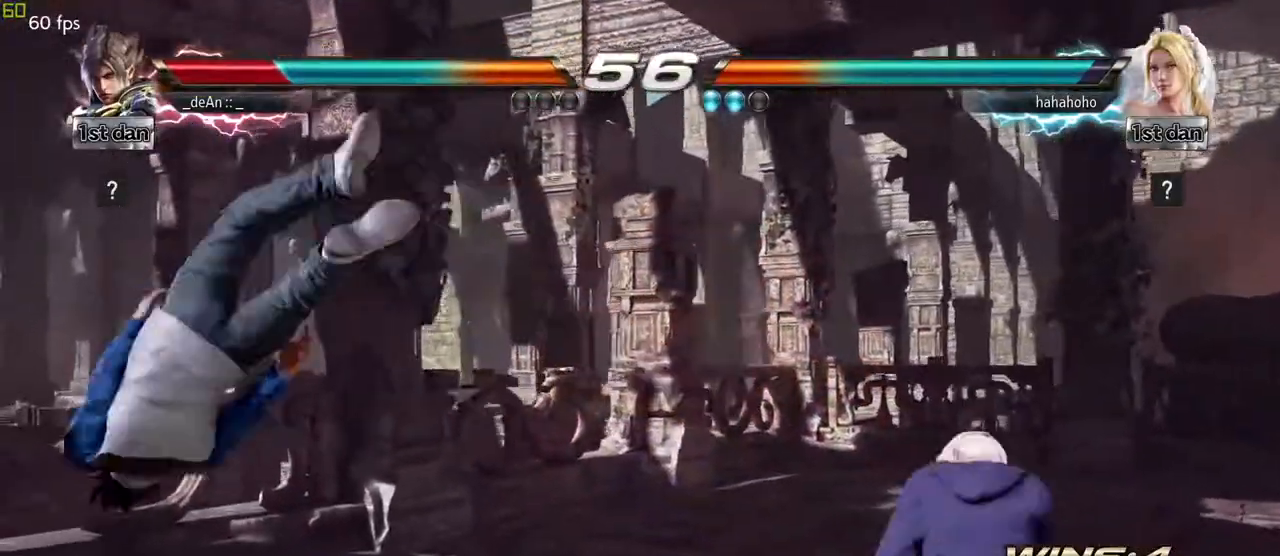
{"buttons": ["SQUARE"], "left_stick": "left", "events": [[117, "SQUARE", "down"], [200, "SQUARE", "up"], [283, "SQUARE", "down"], [367, "SQUARE", "up"], [450, "SQUARE", "down"]]}
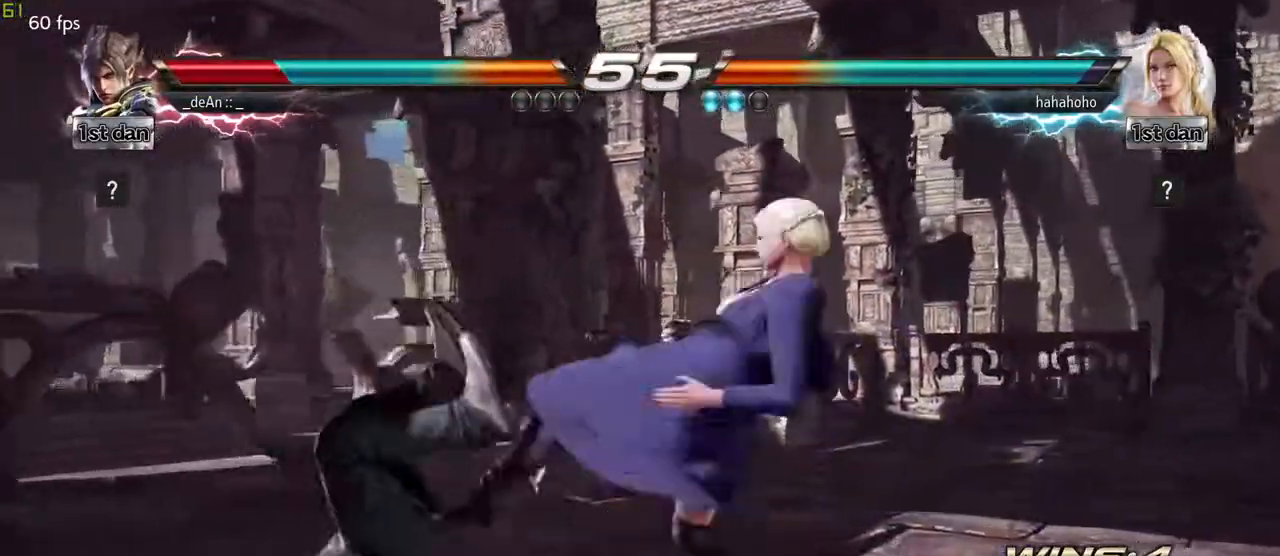
{"buttons": [], "left_stick": "left", "events": [[67, "SQUARE", "up"], [100, "SQUARE", "down"], [250, "SQUARE", "up"], [300, "SQUARE", "down"], [433, "SQUARE", "up"]]}
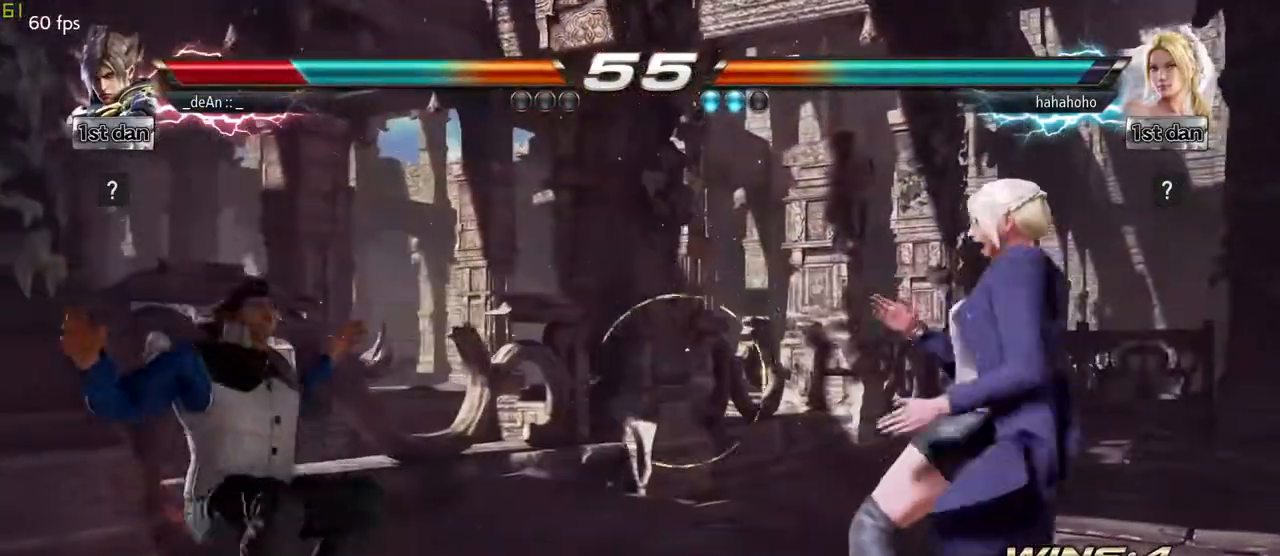
{"buttons": [], "left_stick": "center", "events": [[17, "left_stick", "center"]]}
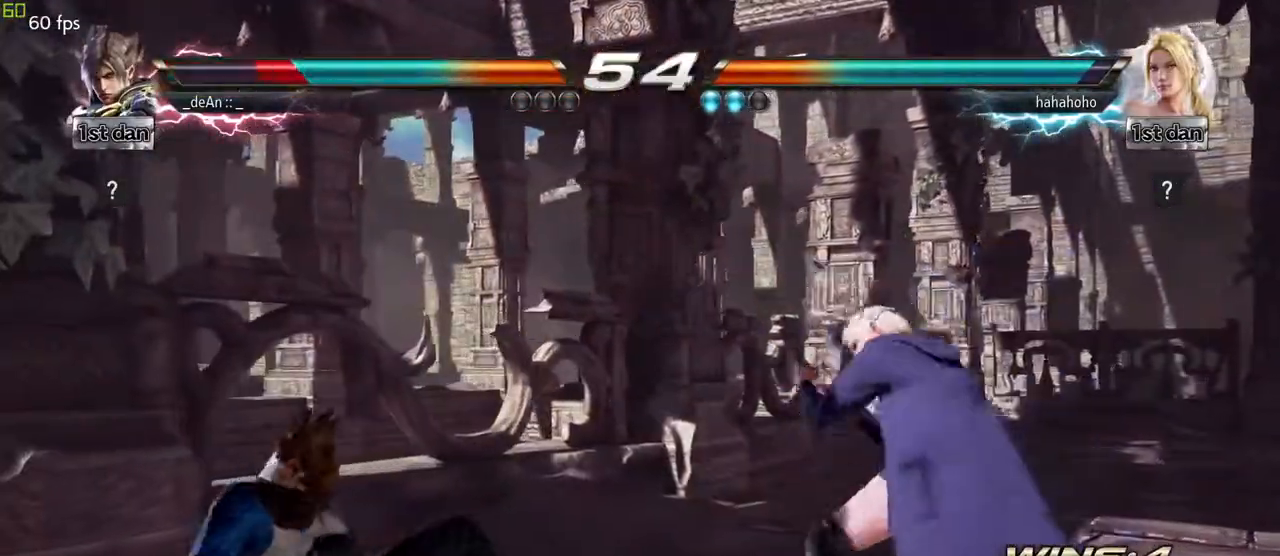
{"buttons": [], "left_stick": "down", "events": [[200, "left_stick", "down"], [233, "CIRCLE", "down"], [317, "CIRCLE", "up"], [383, "CIRCLE", "down"], [500, "CIRCLE", "up"]]}
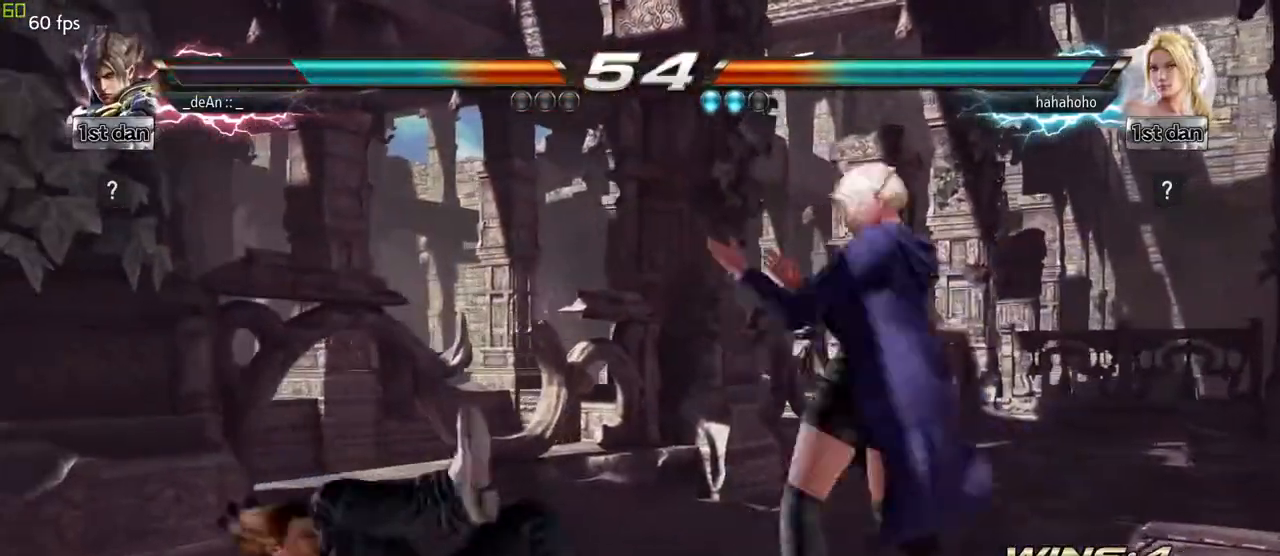
{"buttons": [], "left_stick": "left", "events": [[50, "CIRCLE", "down"], [183, "CIRCLE", "up"], [217, "left_stick", "center"], [233, "CIRCLE", "down"], [267, "left_stick", "left"], [350, "CIRCLE", "up"]]}
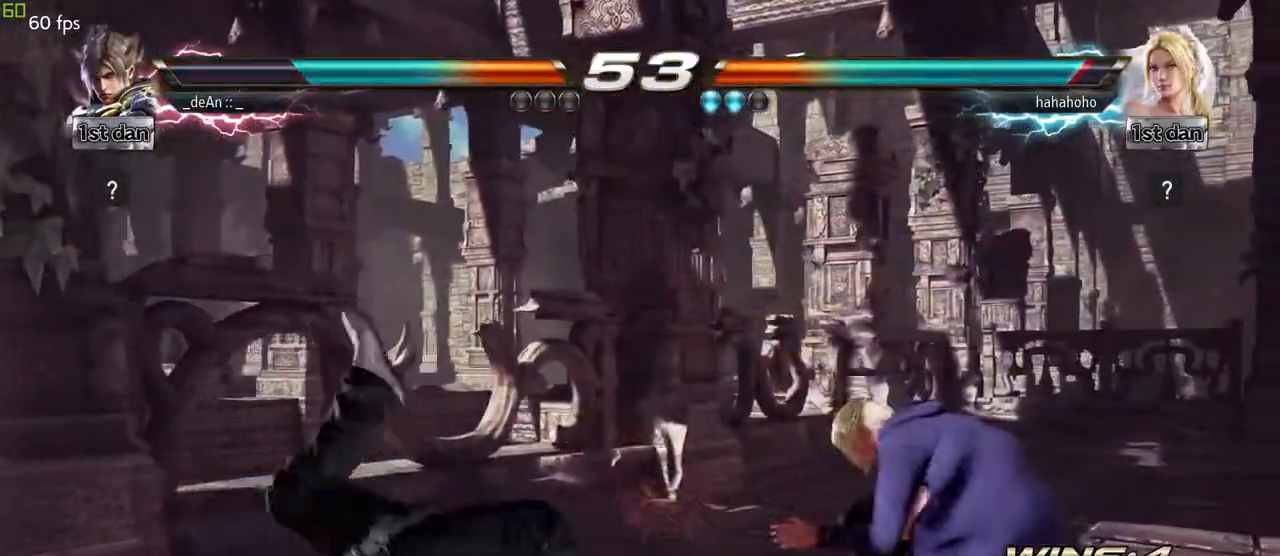
{"buttons": ["CIRCLE"], "left_stick": "up-right", "events": [[83, "left_stick", "center"], [467, "left_stick", "up-right"], [483, "CIRCLE", "down"]]}
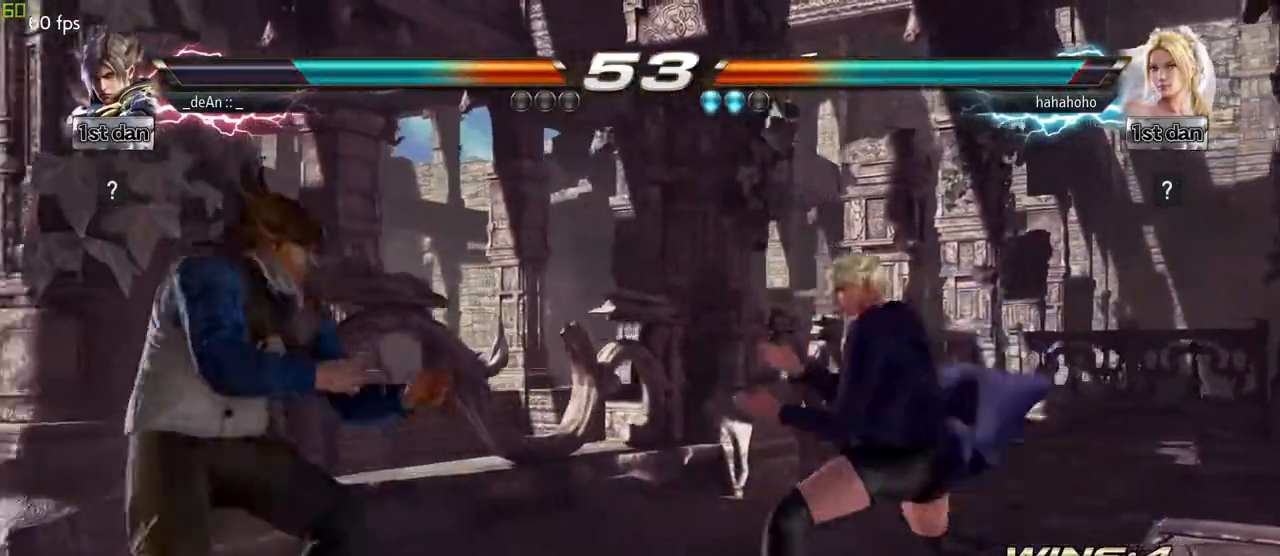
{"buttons": [], "left_stick": "center", "events": [[50, "left_stick", "center"], [83, "CIRCLE", "up"]]}
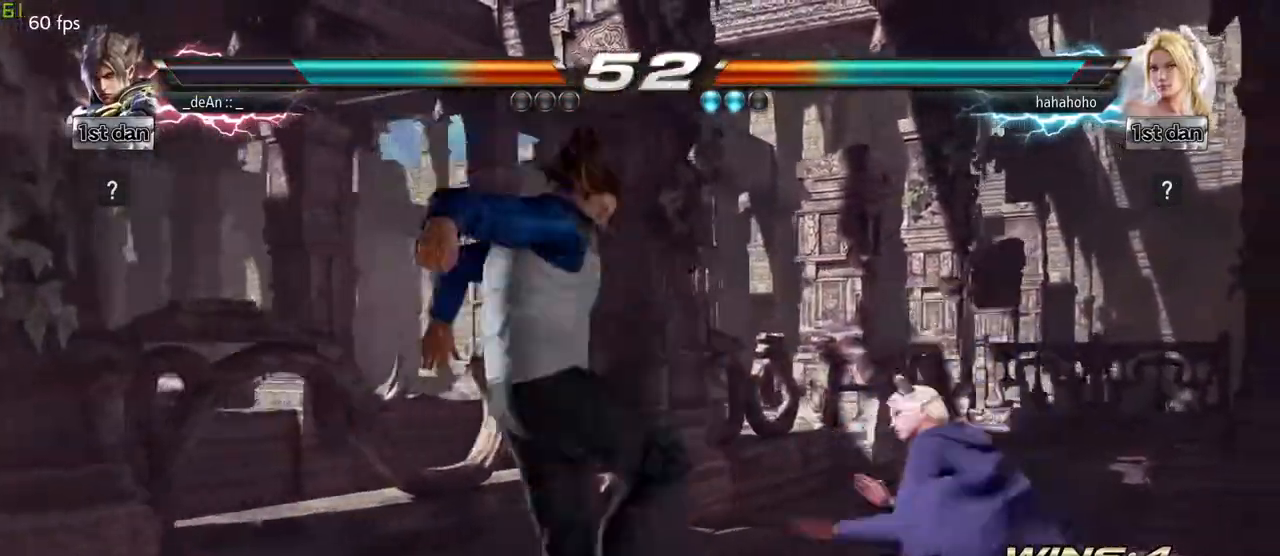
{"buttons": [], "left_stick": "left", "events": [[183, "left_stick", "left"]]}
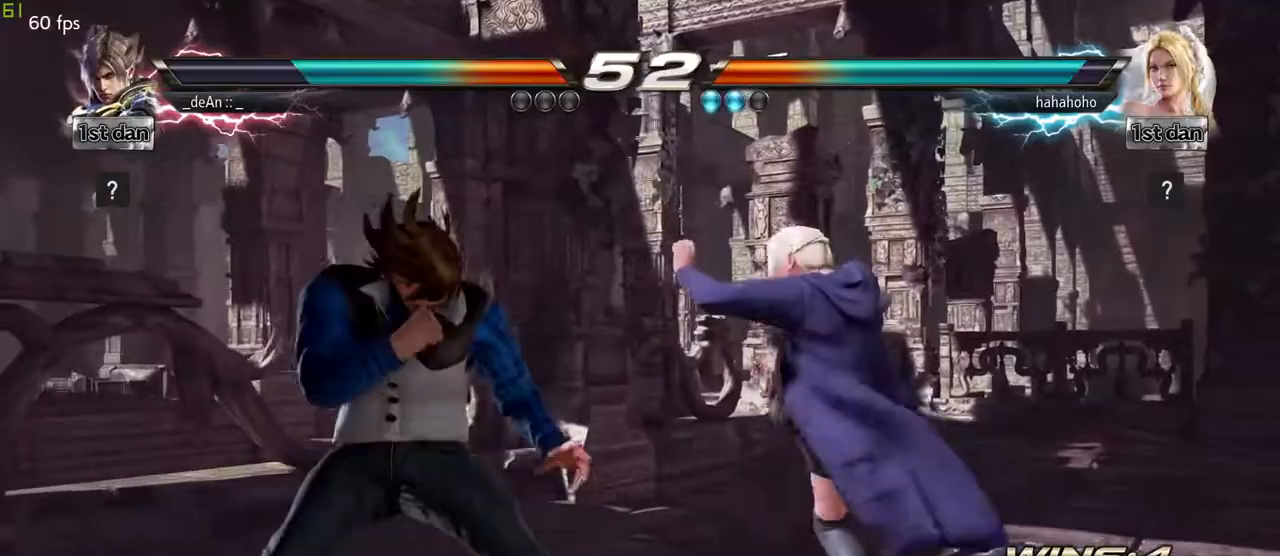
{"buttons": [], "left_stick": "left", "events": []}
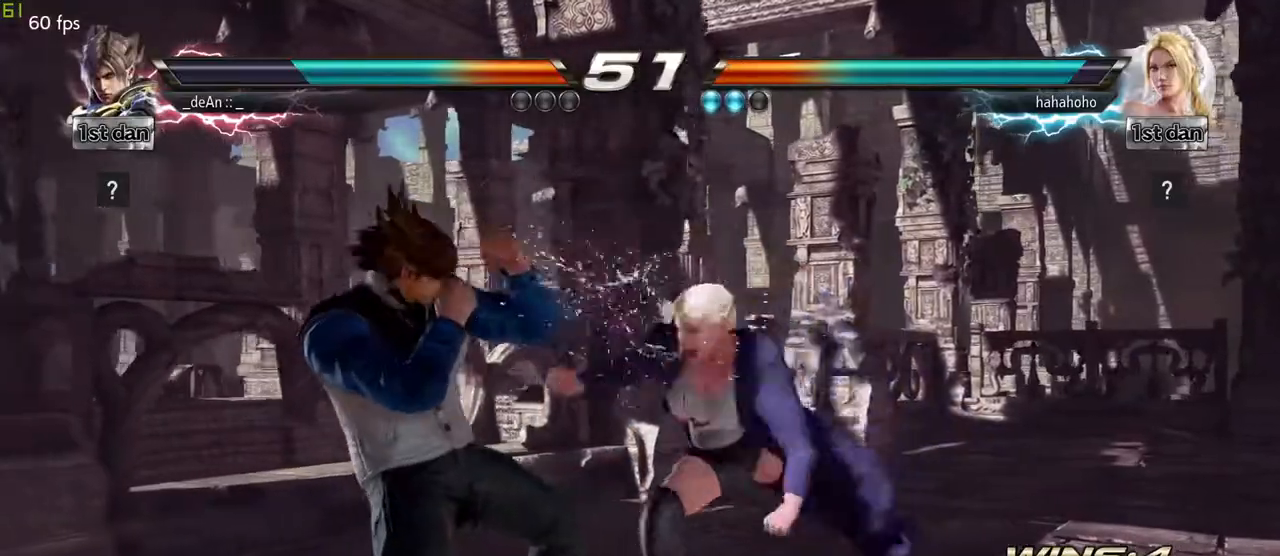
{"buttons": ["SQUARE", "TRIANGLE"], "left_stick": "down-left", "events": [[350, "left_stick", "center"], [417, "SQUARE", "down"], [417, "TRIANGLE", "down"], [433, "left_stick", "down-left"]]}
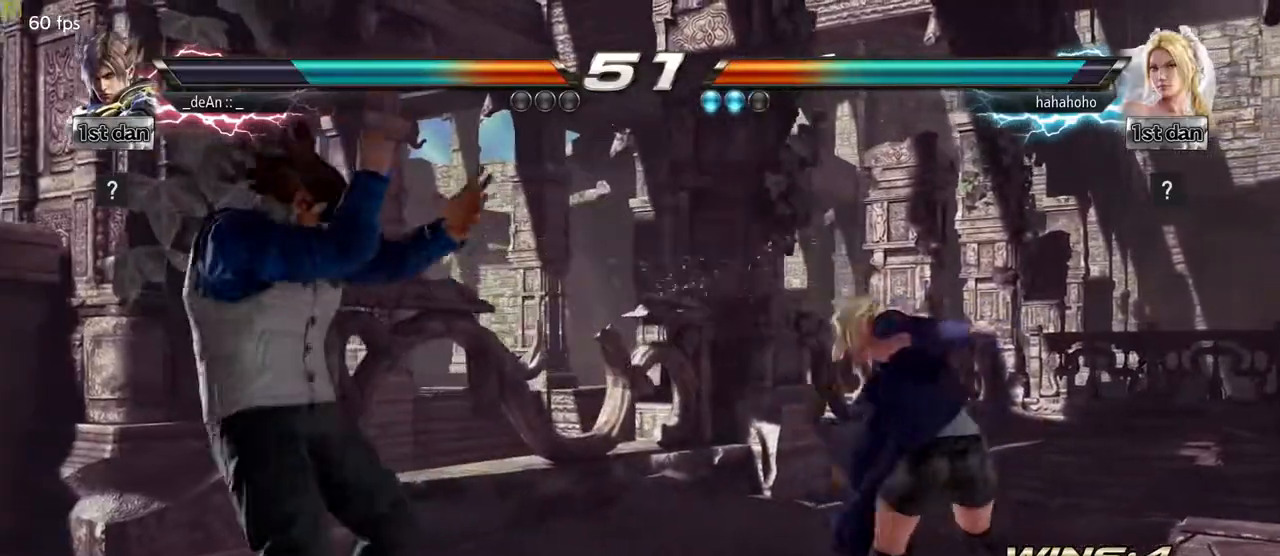
{"buttons": [], "left_stick": "center", "events": [[17, "SQUARE", "up"], [33, "TRIANGLE", "up"], [117, "left_stick", "center"]]}